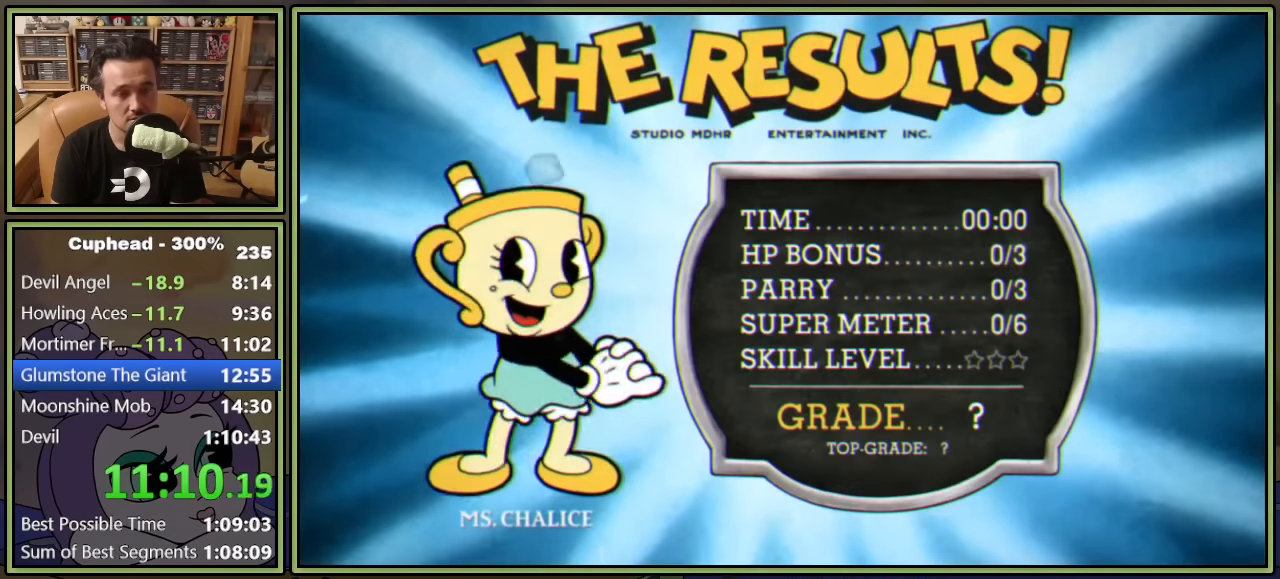
Gameplay with a controller (Xbox layout); each line is a JSON object with the inputs held at the frame after it. "events" lists button and stick changes between this image and that frame as [ms after this image, input, new state], when the widget could be followed in between. Not read: L3 R3.
{"buttons": ["A", "B"], "left_stick": "center", "right_stick": "center", "events": [[366, "A", "down"], [366, "B", "down"]]}
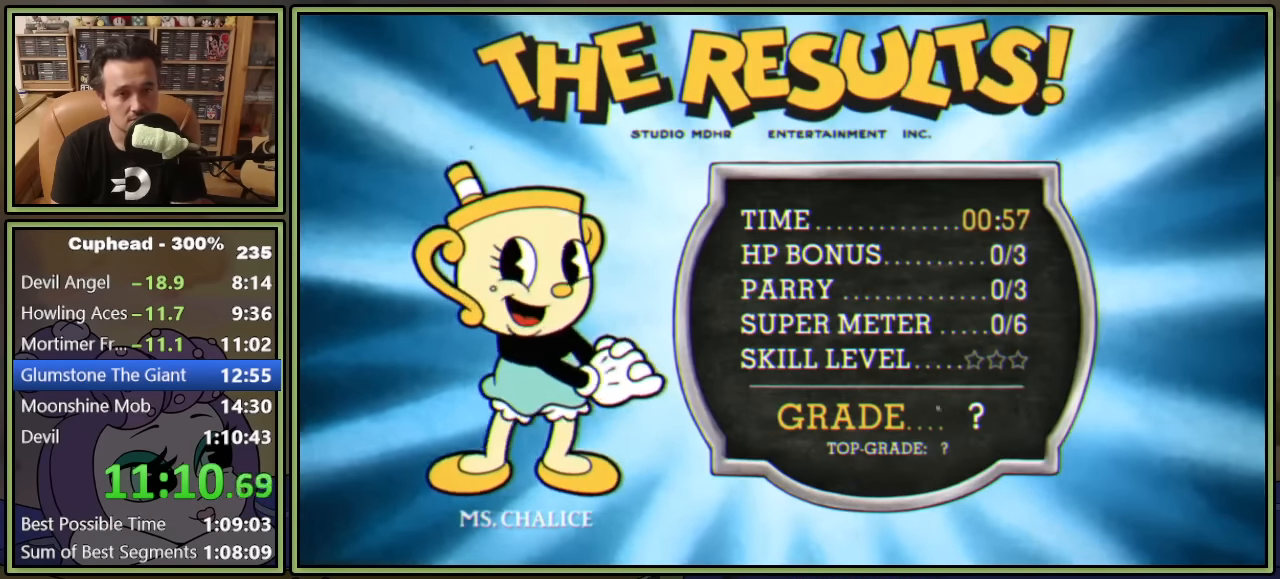
{"buttons": [], "left_stick": "center", "right_stick": "center", "events": [[50, "A", "up"], [50, "B", "up"]]}
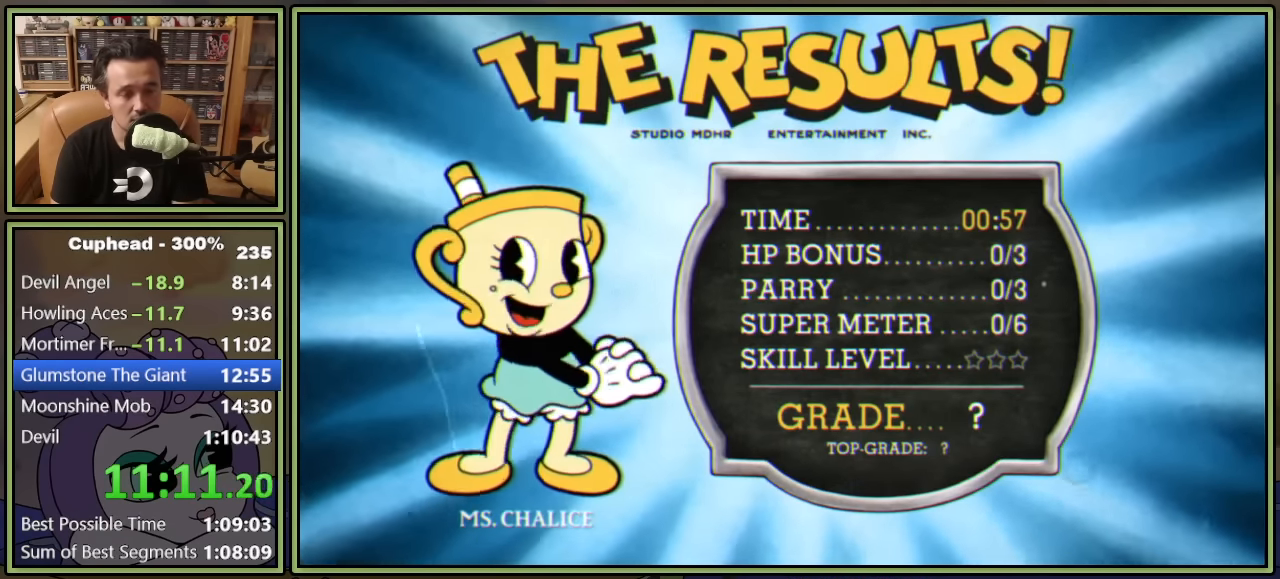
{"buttons": [], "left_stick": "center", "right_stick": "center", "events": [[216, "B", "down"], [233, "A", "down"], [383, "A", "up"], [400, "B", "up"]]}
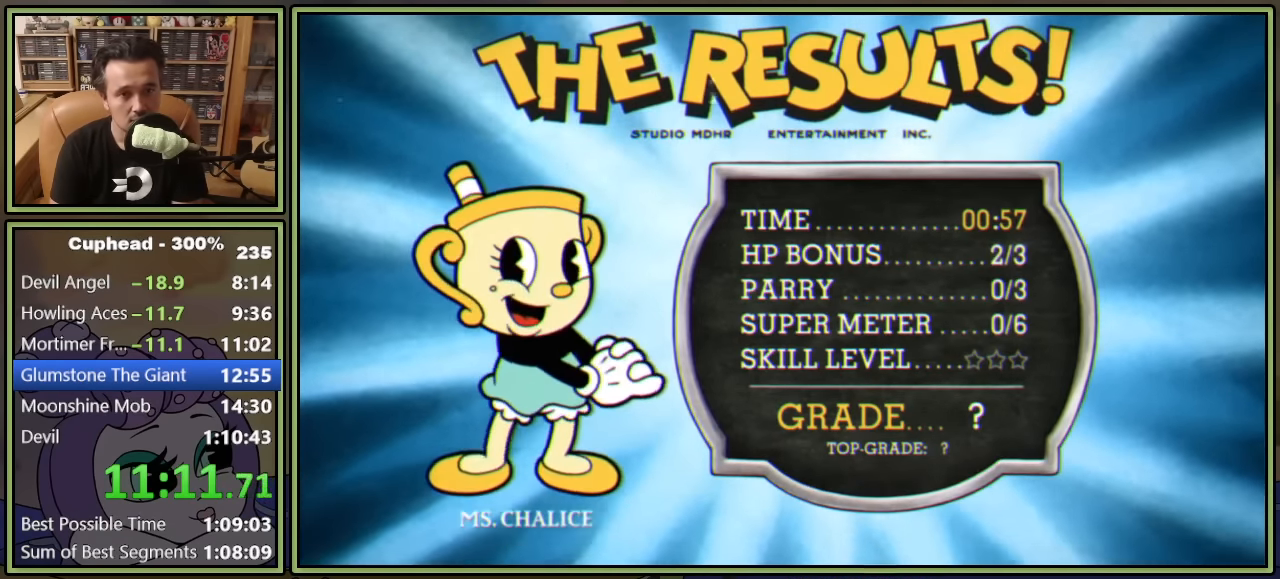
{"buttons": [], "left_stick": "center", "right_stick": "center", "events": []}
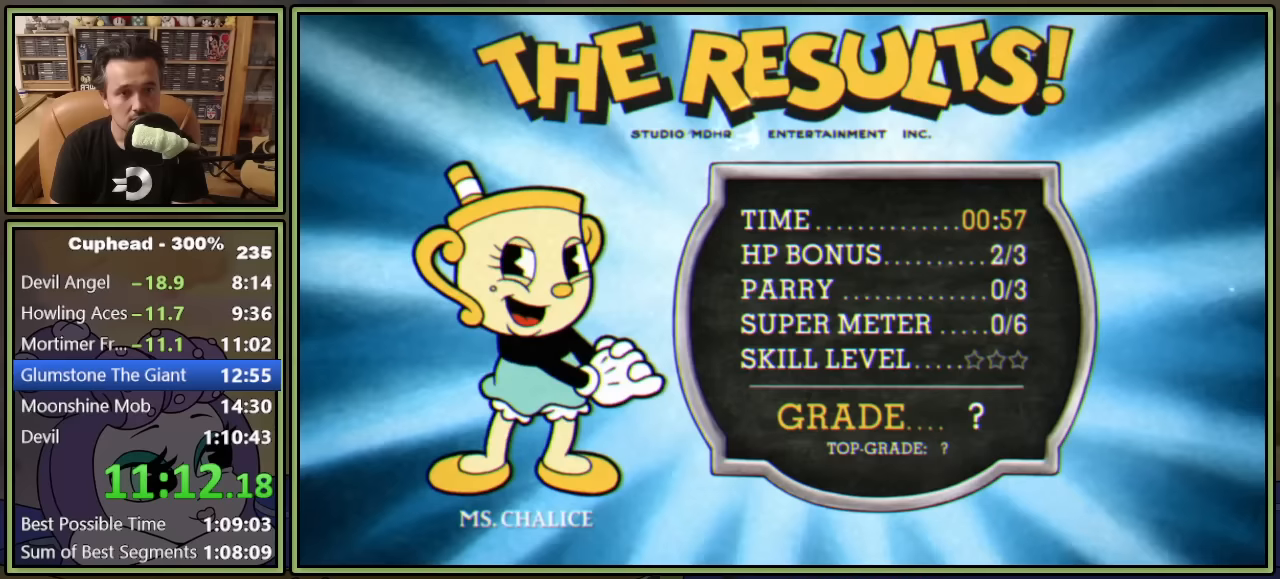
{"buttons": [], "left_stick": "center", "right_stick": "center", "events": [[117, "A", "down"], [117, "B", "down"], [283, "A", "up"], [283, "B", "up"]]}
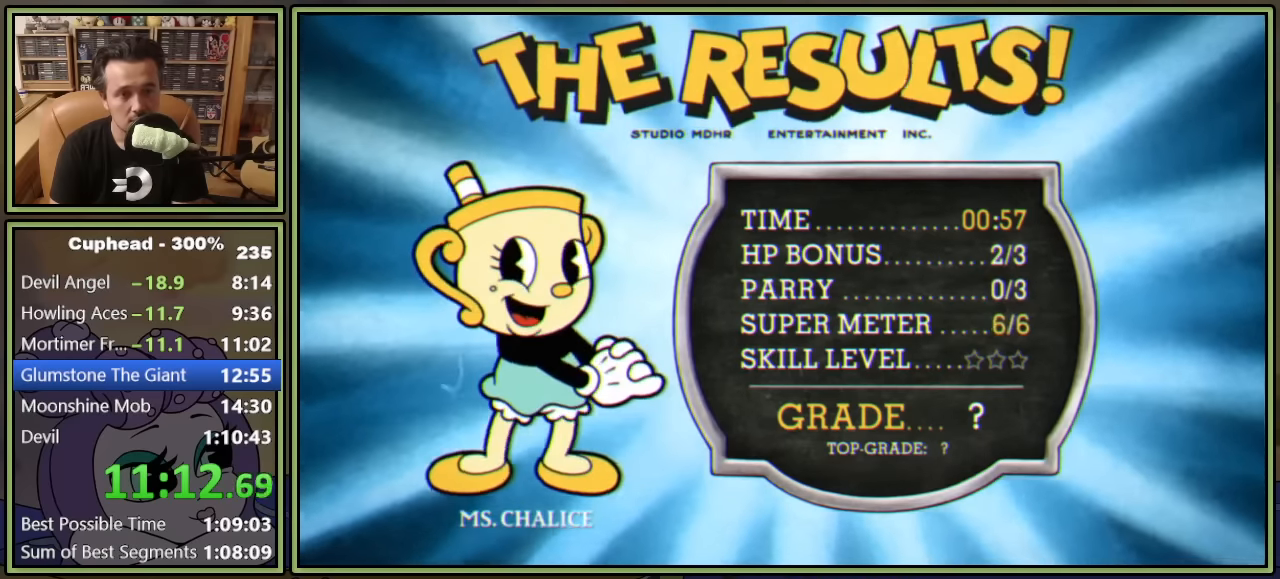
{"buttons": [], "left_stick": "center", "right_stick": "center", "events": []}
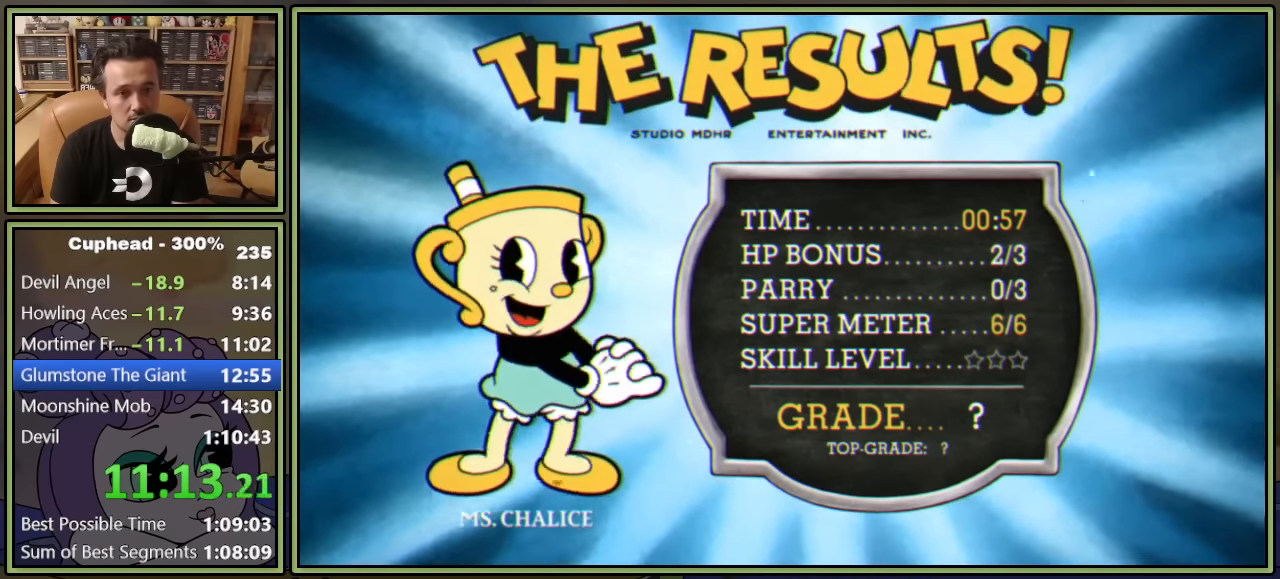
{"buttons": [], "left_stick": "center", "right_stick": "center", "events": [[317, "A", "down"], [317, "B", "down"], [483, "B", "up"], [500, "A", "up"]]}
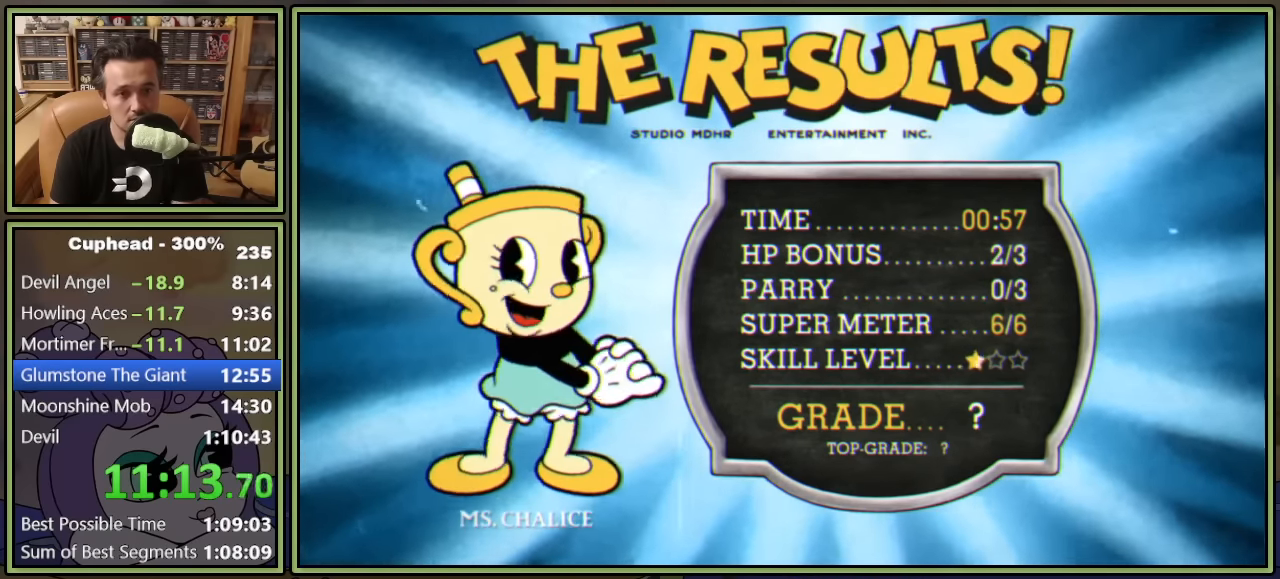
{"buttons": [], "left_stick": "center", "right_stick": "center", "events": [[300, "A", "down"], [300, "B", "down"], [483, "A", "up"], [483, "B", "up"]]}
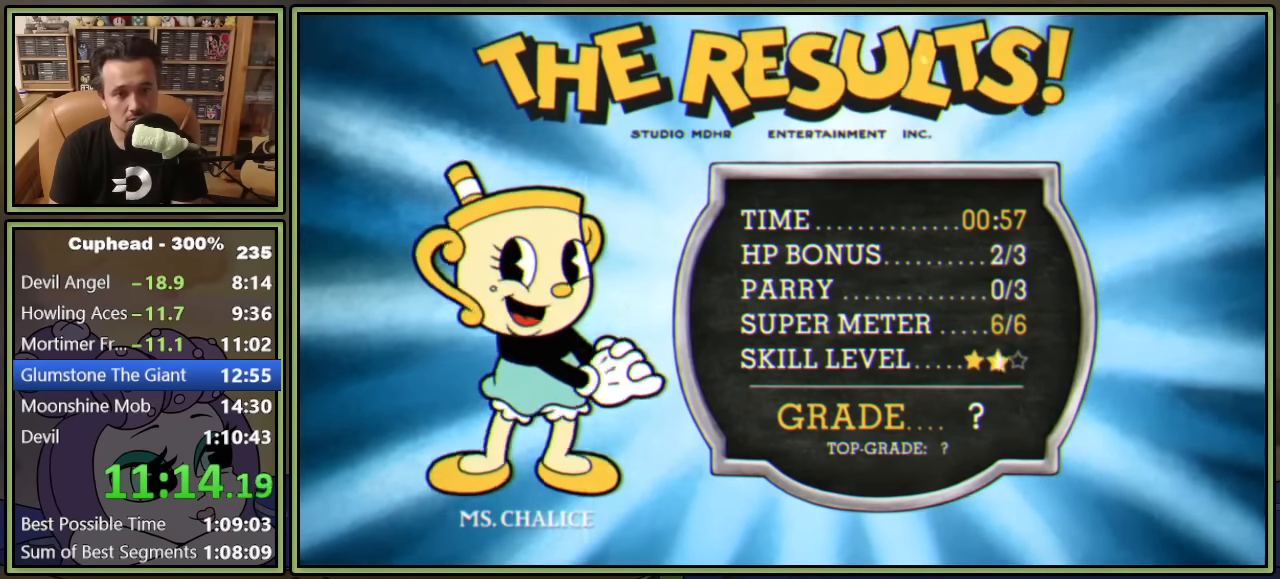
{"buttons": [], "left_stick": "center", "right_stick": "center", "events": [[300, "A", "down"], [300, "B", "down"], [500, "A", "up"], [500, "B", "up"]]}
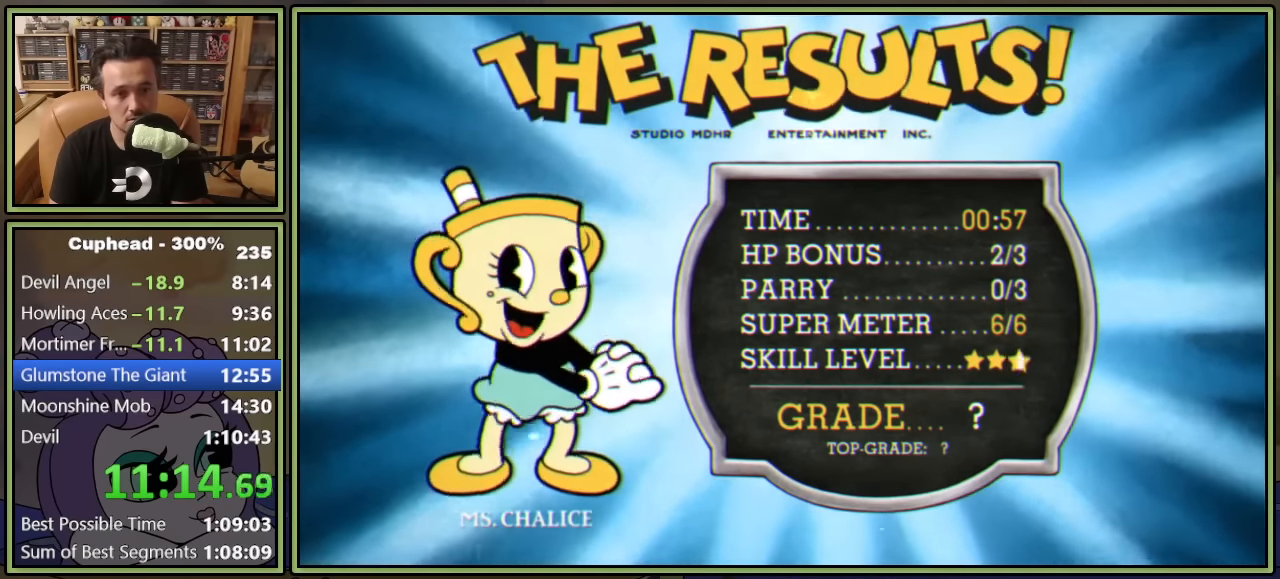
{"buttons": ["B"], "left_stick": "center", "right_stick": "center", "events": [[133, "A", "down"], [183, "B", "down"], [217, "A", "up"], [267, "A", "down"], [267, "B", "up"], [350, "A", "up"], [367, "B", "down"], [400, "A", "down"], [417, "B", "up"], [467, "A", "up"], [467, "B", "down"]]}
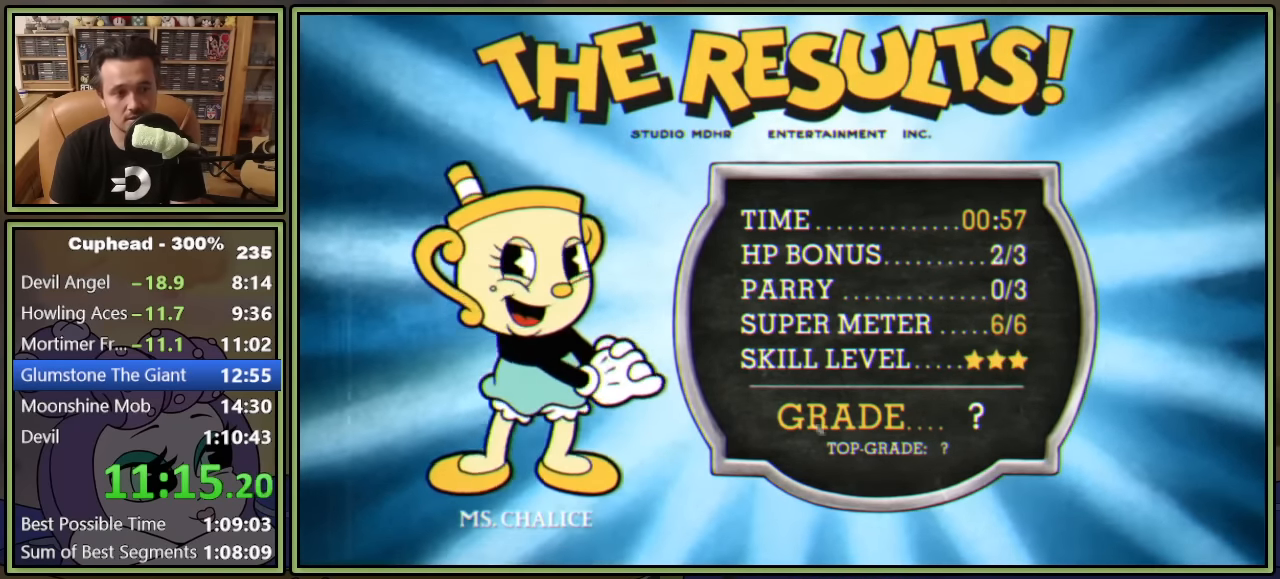
{"buttons": ["B"], "left_stick": "center", "right_stick": "center", "events": [[17, "A", "down"], [33, "B", "up"], [83, "A", "up"], [100, "B", "down"], [133, "A", "down"], [150, "B", "up"], [200, "A", "up"], [200, "B", "down"], [267, "A", "down"], [267, "B", "up"], [317, "A", "up"], [317, "B", "down"], [367, "A", "down"], [383, "B", "up"], [433, "A", "up"], [433, "B", "down"]]}
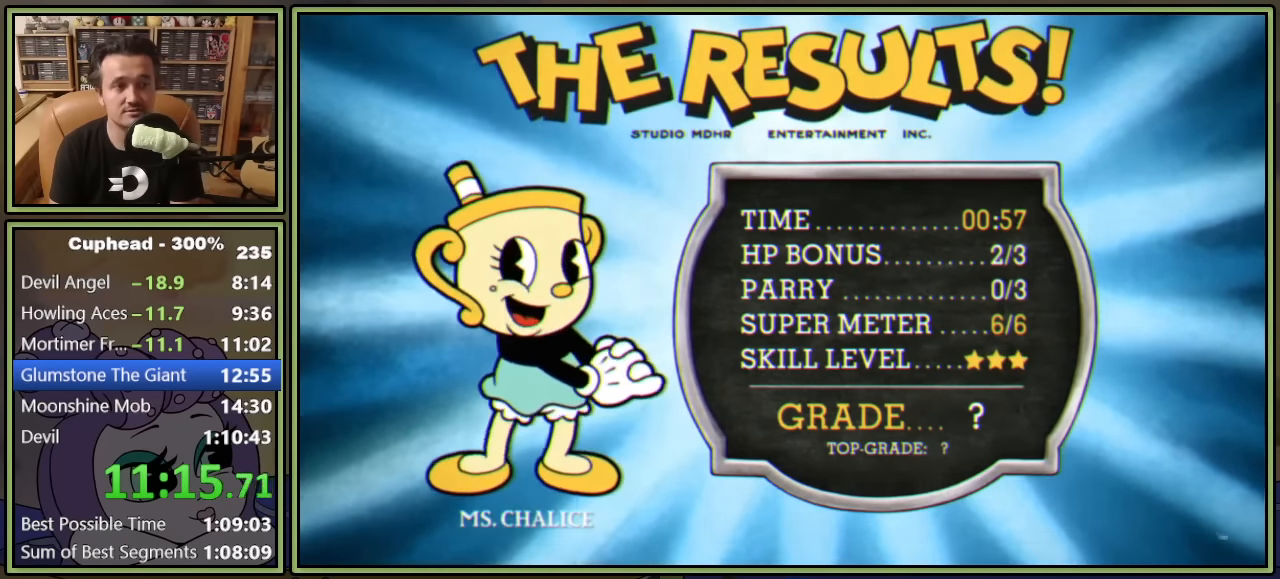
{"buttons": ["A", "B"], "left_stick": "center", "right_stick": "center", "events": [[17, "A", "down"], [17, "B", "up"], [67, "A", "up"], [67, "B", "down"], [133, "A", "down"], [133, "B", "up"], [200, "A", "up"], [200, "B", "down"], [250, "A", "down"], [267, "B", "up"], [333, "A", "up"], [333, "B", "down"], [400, "A", "down"], [400, "B", "up"], [450, "A", "up"], [450, "B", "down"], [500, "A", "down"]]}
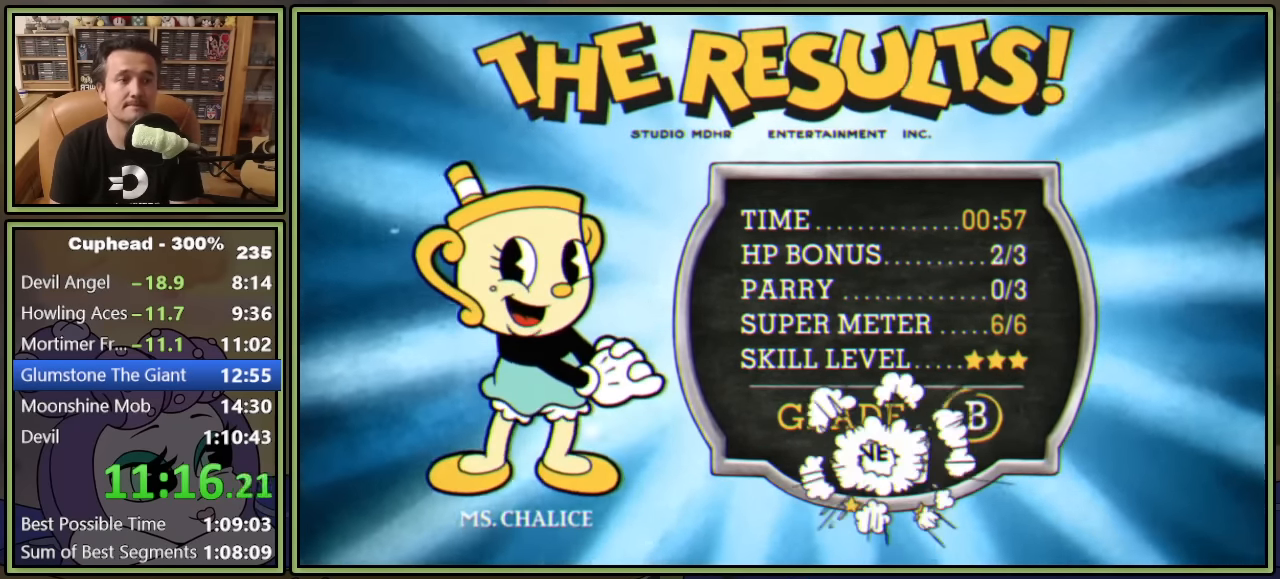
{"buttons": ["B"], "left_stick": "center", "right_stick": "center", "events": [[17, "B", "up"], [83, "A", "up"], [83, "B", "down"], [133, "A", "down"], [150, "B", "up"], [217, "A", "up"], [217, "B", "down"], [283, "A", "down"], [283, "B", "up"], [350, "A", "up"], [350, "B", "down"], [400, "A", "down"], [417, "B", "up"], [483, "A", "up"], [483, "B", "down"]]}
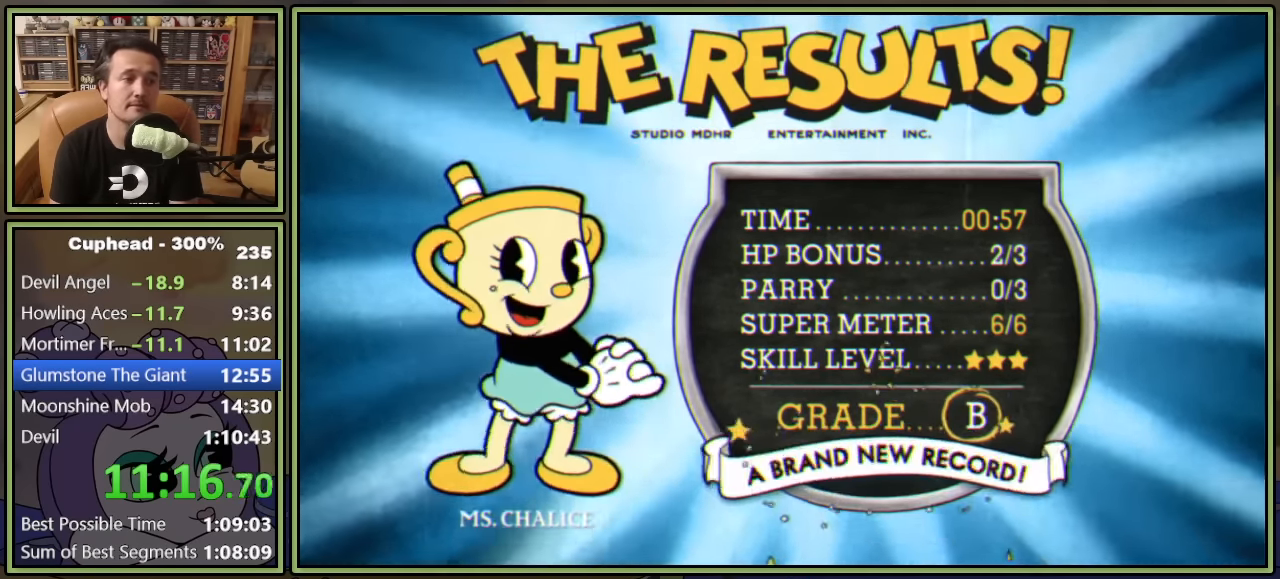
{"buttons": ["A"], "left_stick": "center", "right_stick": "center", "events": [[33, "A", "down"], [50, "B", "up"], [117, "A", "up"], [133, "B", "down"], [183, "A", "down"], [183, "B", "up"], [250, "A", "up"], [267, "B", "down"], [317, "A", "down"], [333, "B", "up"], [383, "A", "up"], [417, "B", "down"], [450, "A", "down"], [467, "B", "up"]]}
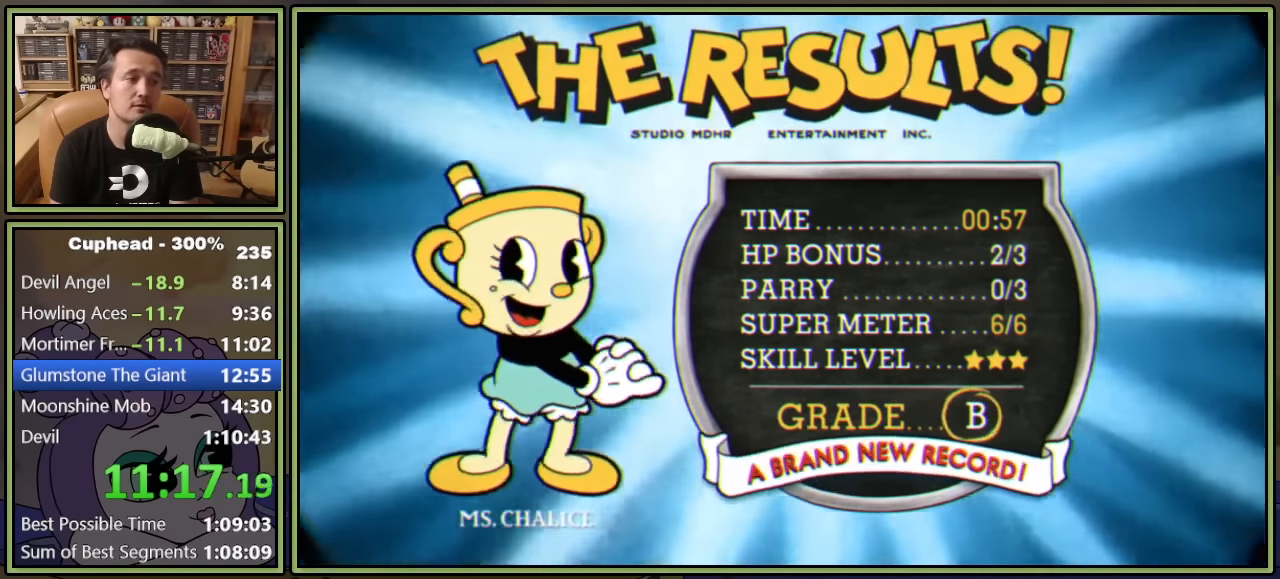
{"buttons": ["A", "B"], "left_stick": "center", "right_stick": "center", "events": [[33, "A", "up"], [50, "B", "down"], [100, "A", "down"], [100, "B", "up"], [183, "A", "up"], [183, "B", "down"], [233, "A", "down"], [250, "B", "up"], [317, "A", "up"], [317, "B", "down"], [367, "A", "down"], [383, "B", "up"], [450, "A", "up"], [450, "B", "down"], [500, "A", "down"]]}
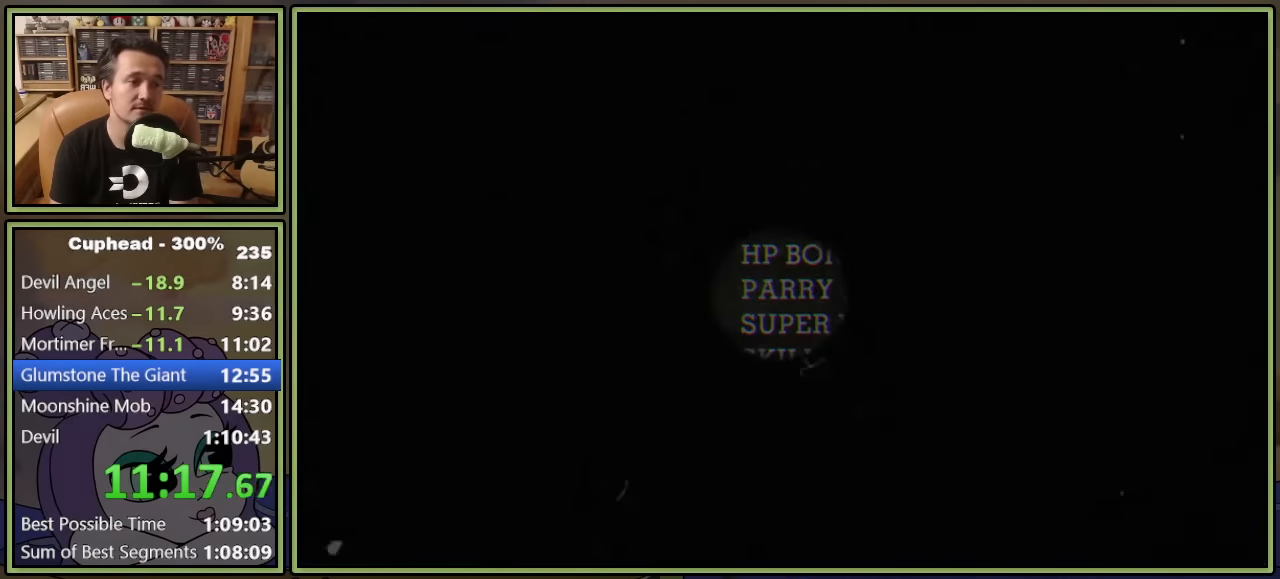
{"buttons": [], "left_stick": "center", "right_stick": "center", "events": [[17, "B", "up"], [83, "A", "up"], [100, "B", "down"], [117, "B", "up"]]}
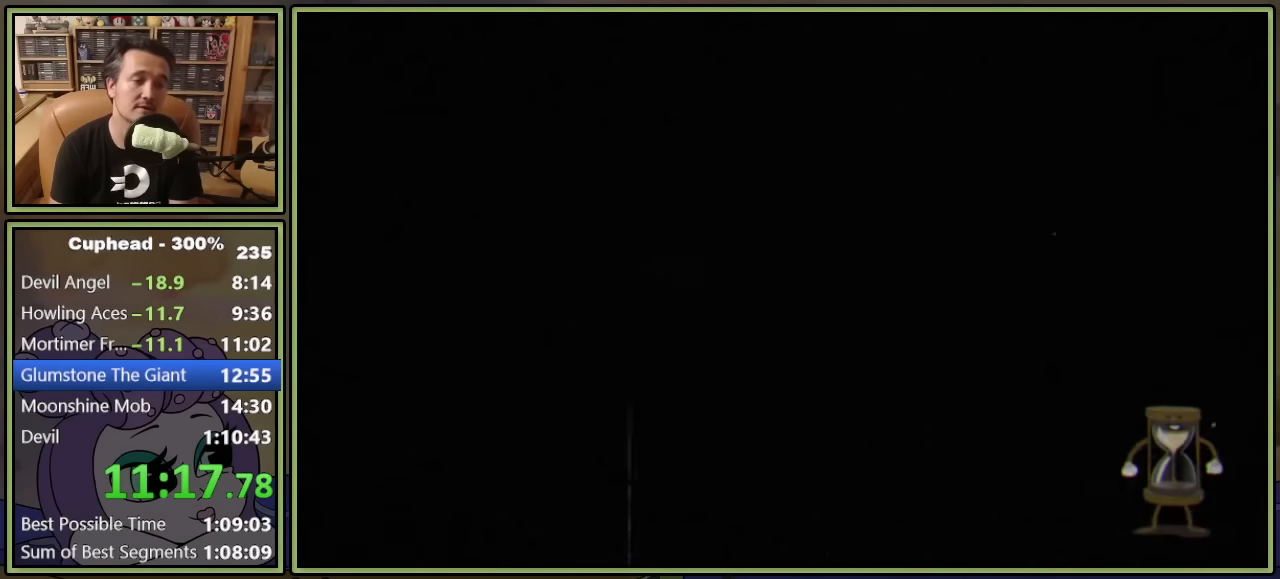
{"buttons": [], "left_stick": "center", "right_stick": "center", "events": []}
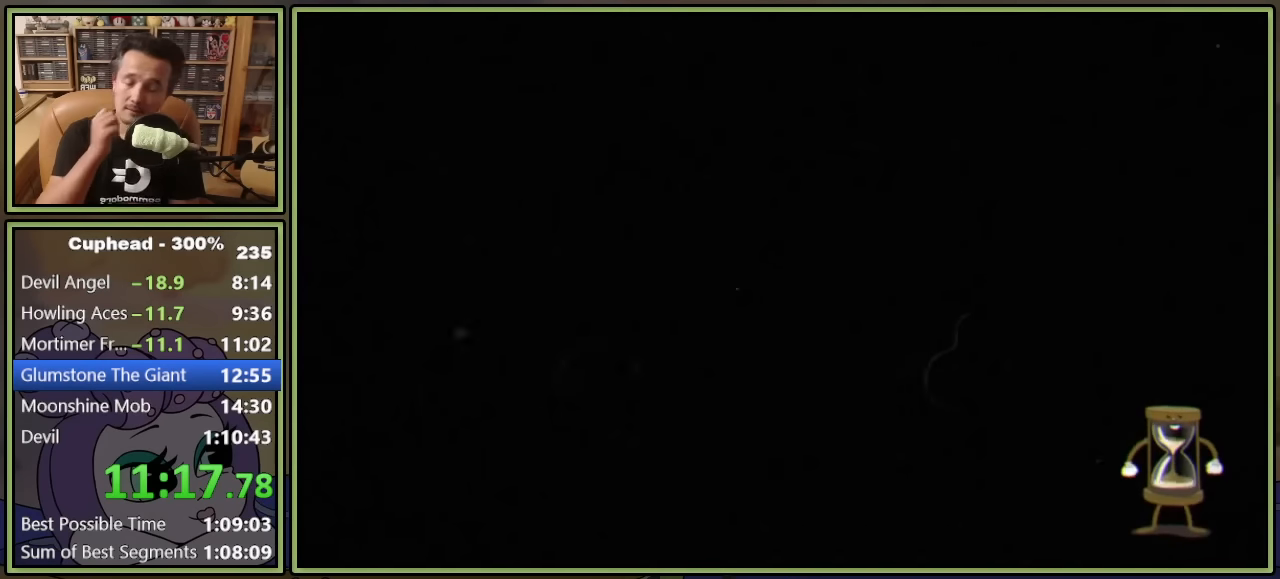
{"buttons": [], "left_stick": "center", "right_stick": "center", "events": []}
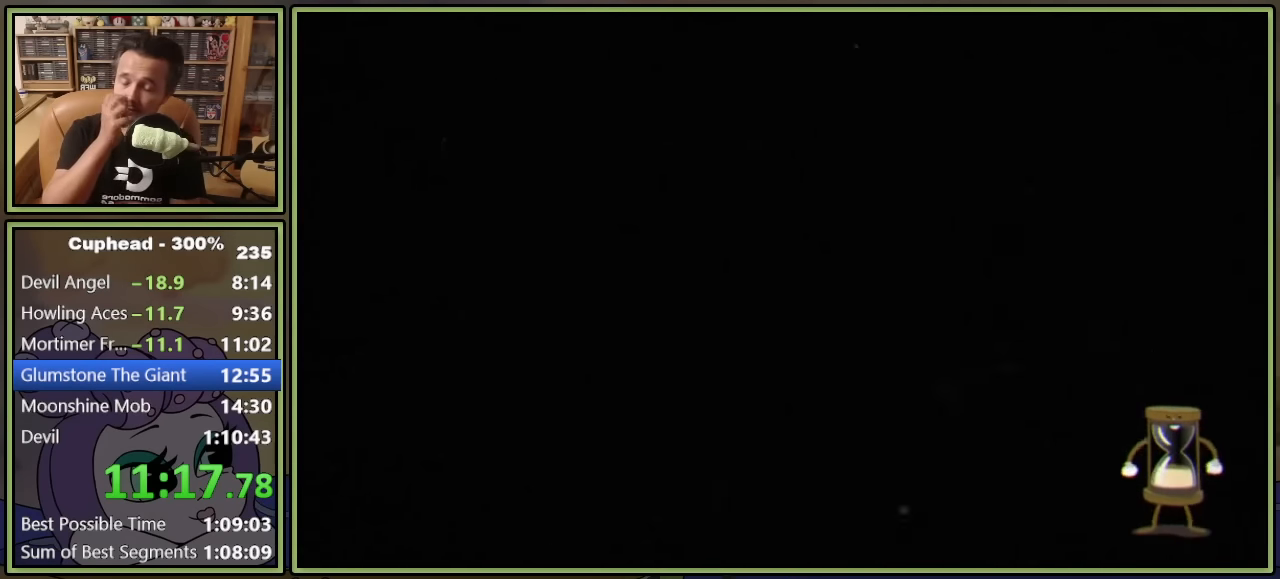
{"buttons": [], "left_stick": "center", "right_stick": "center", "events": []}
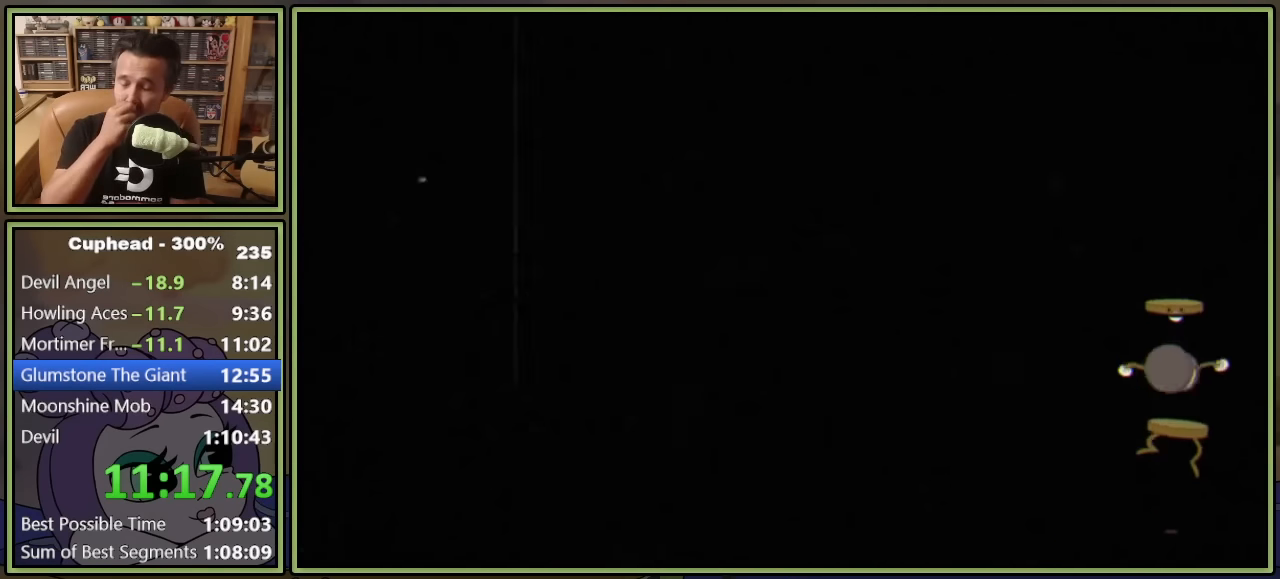
{"buttons": [], "left_stick": "center", "right_stick": "center", "events": []}
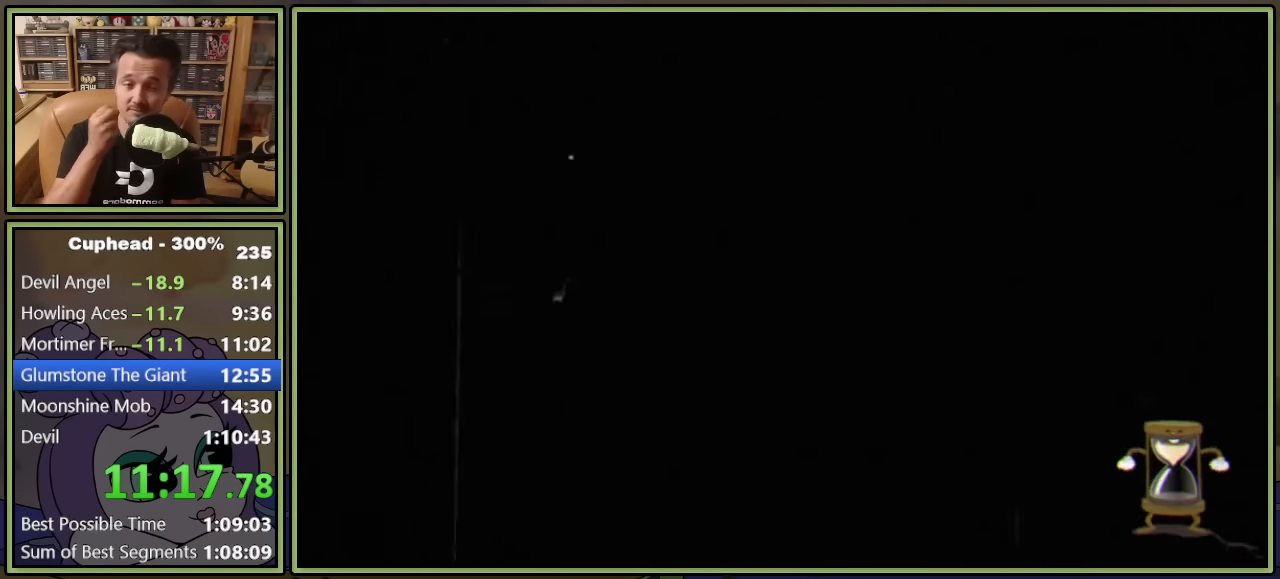
{"buttons": [], "left_stick": "center", "right_stick": "center", "events": []}
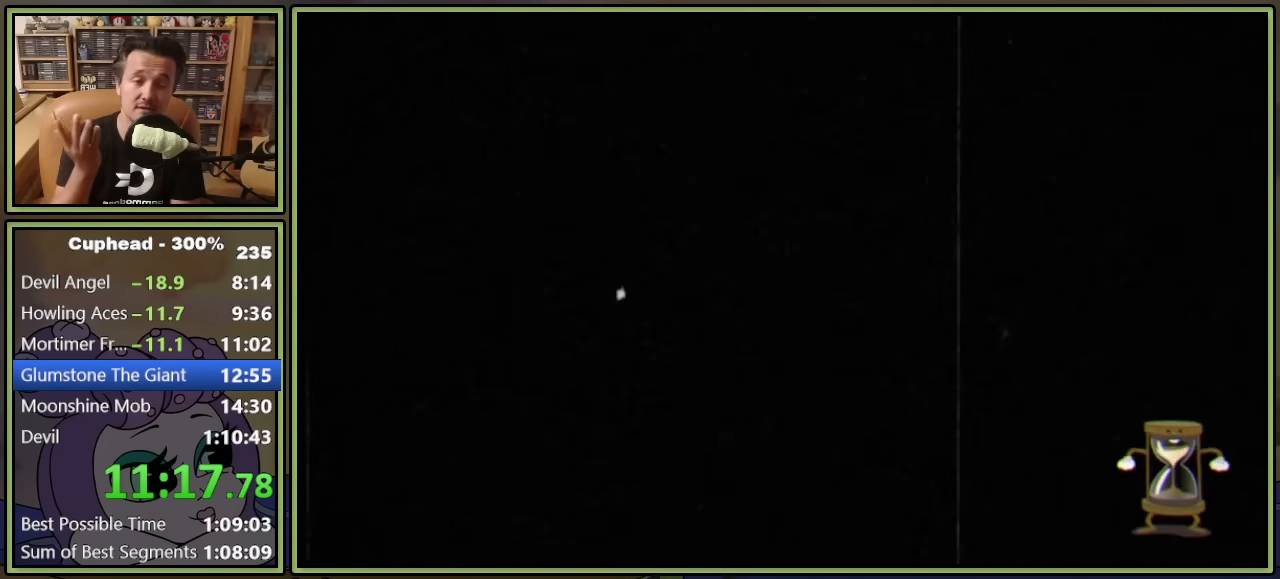
{"buttons": [], "left_stick": "center", "right_stick": "center", "events": []}
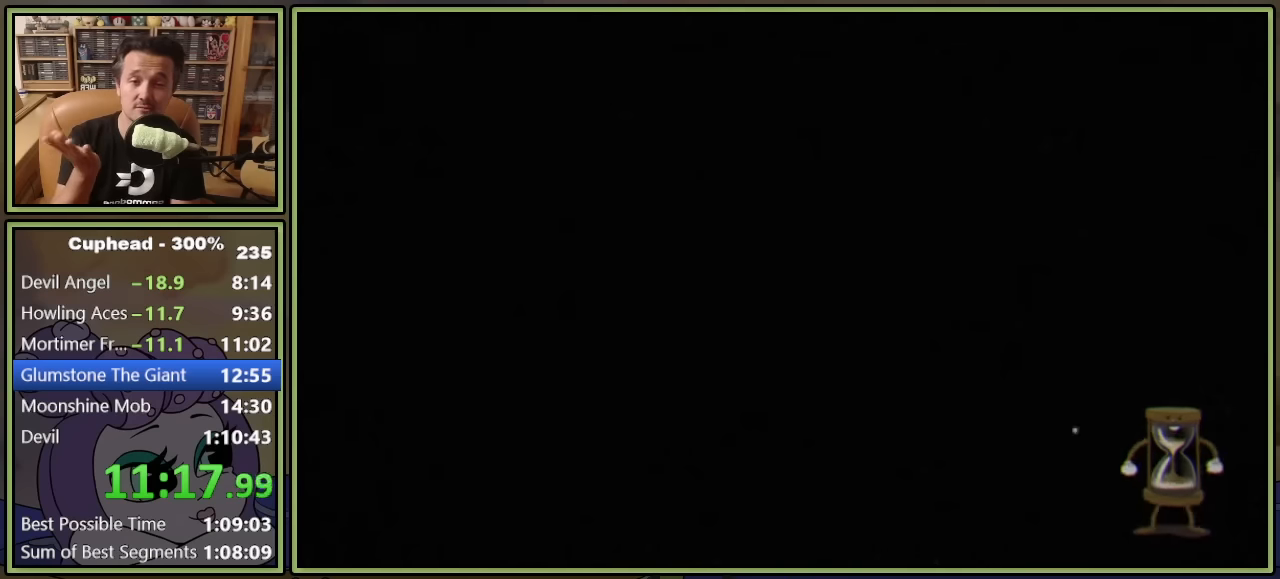
{"buttons": [], "left_stick": "center", "right_stick": "center", "events": []}
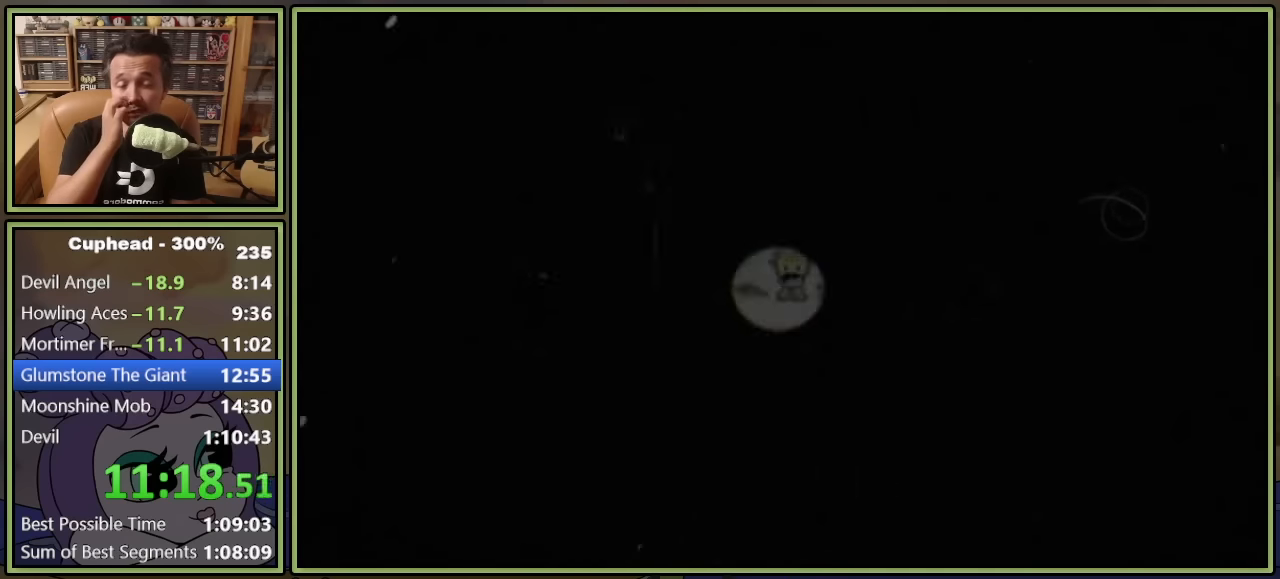
{"buttons": [], "left_stick": "center", "right_stick": "center", "events": []}
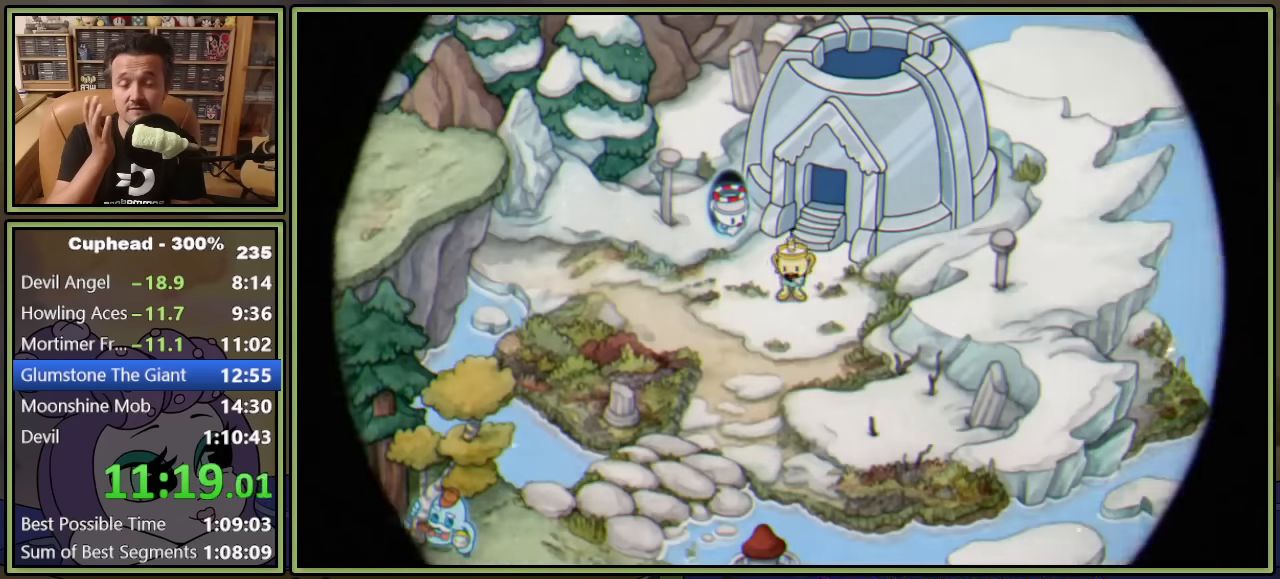
{"buttons": [], "left_stick": "center", "right_stick": "center", "events": []}
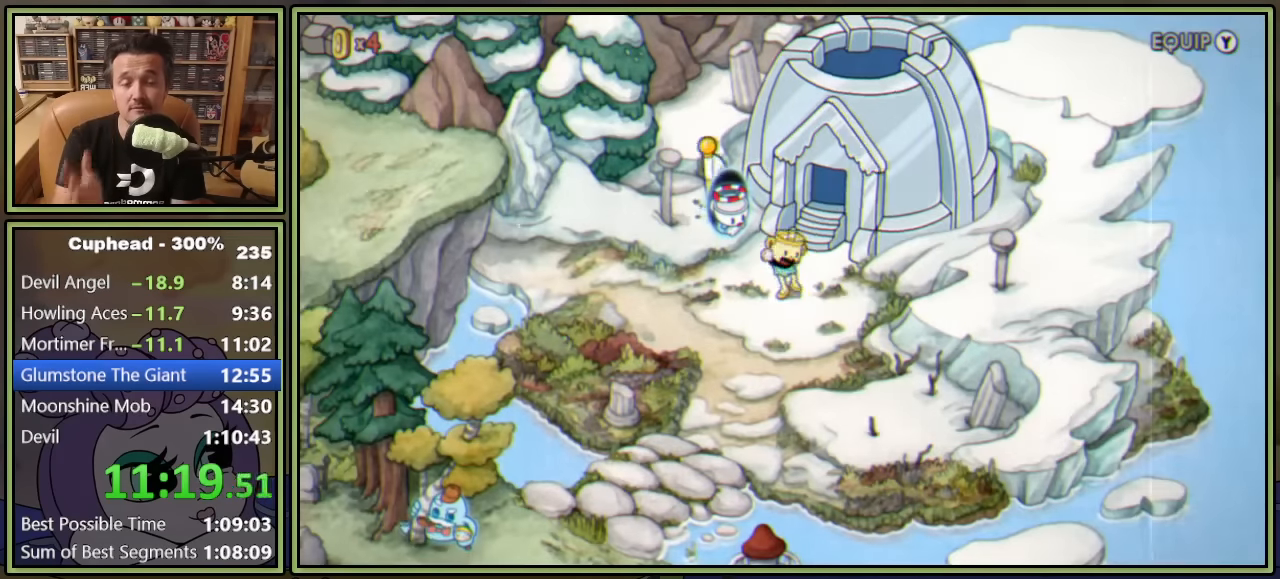
{"buttons": [], "left_stick": "center", "right_stick": "center", "events": []}
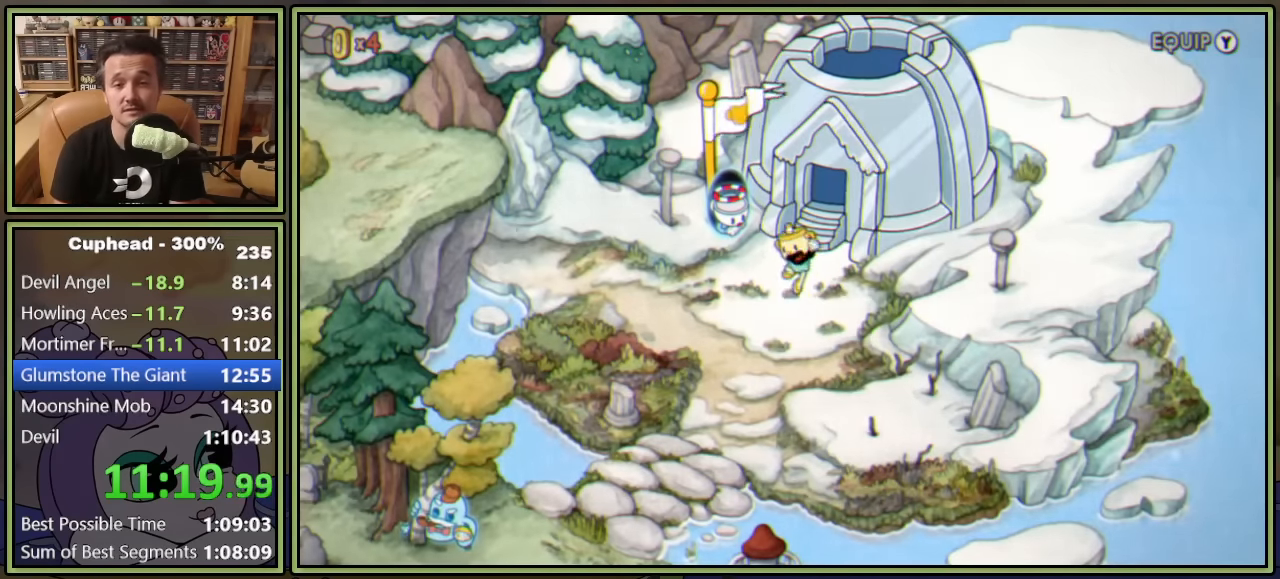
{"buttons": ["DPAD_LEFT"], "left_stick": "center", "right_stick": "center", "events": [[150, "DPAD_LEFT", "down"]]}
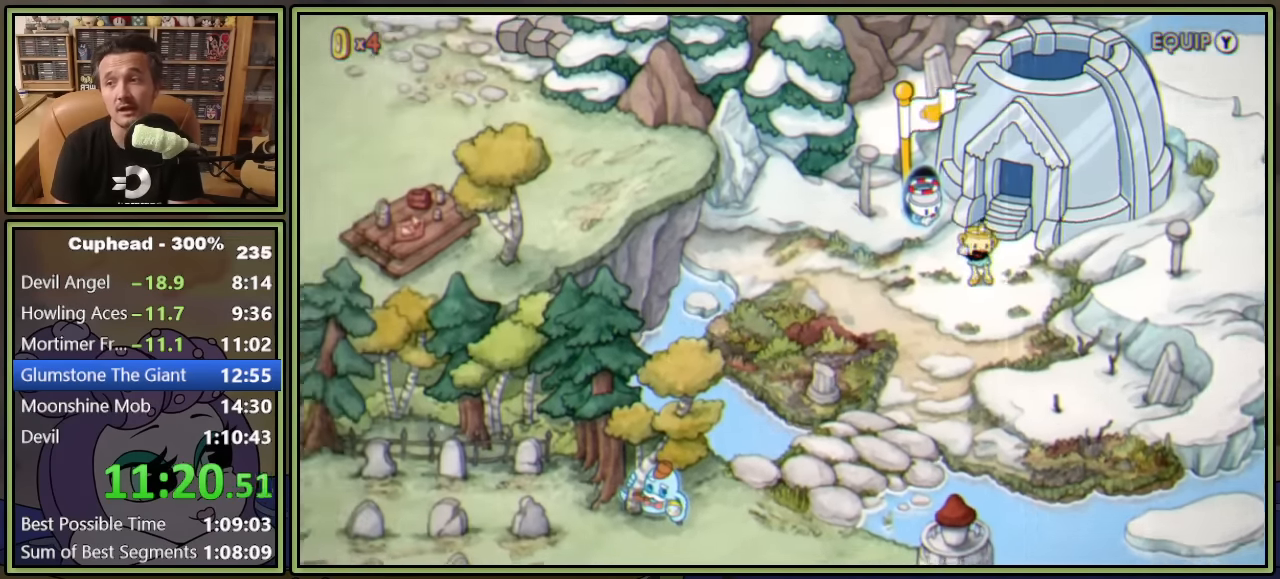
{"buttons": ["DPAD_LEFT"], "left_stick": "center", "right_stick": "center", "events": []}
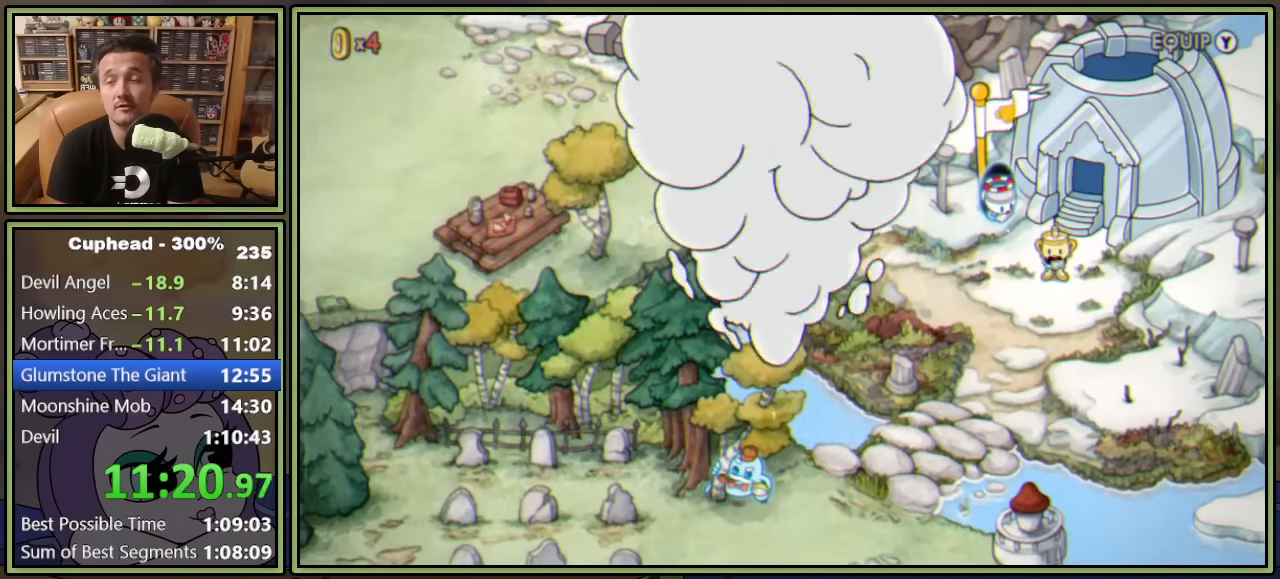
{"buttons": ["DPAD_LEFT"], "left_stick": "center", "right_stick": "center", "events": [[133, "DPAD_LEFT", "up"], [283, "DPAD_LEFT", "down"]]}